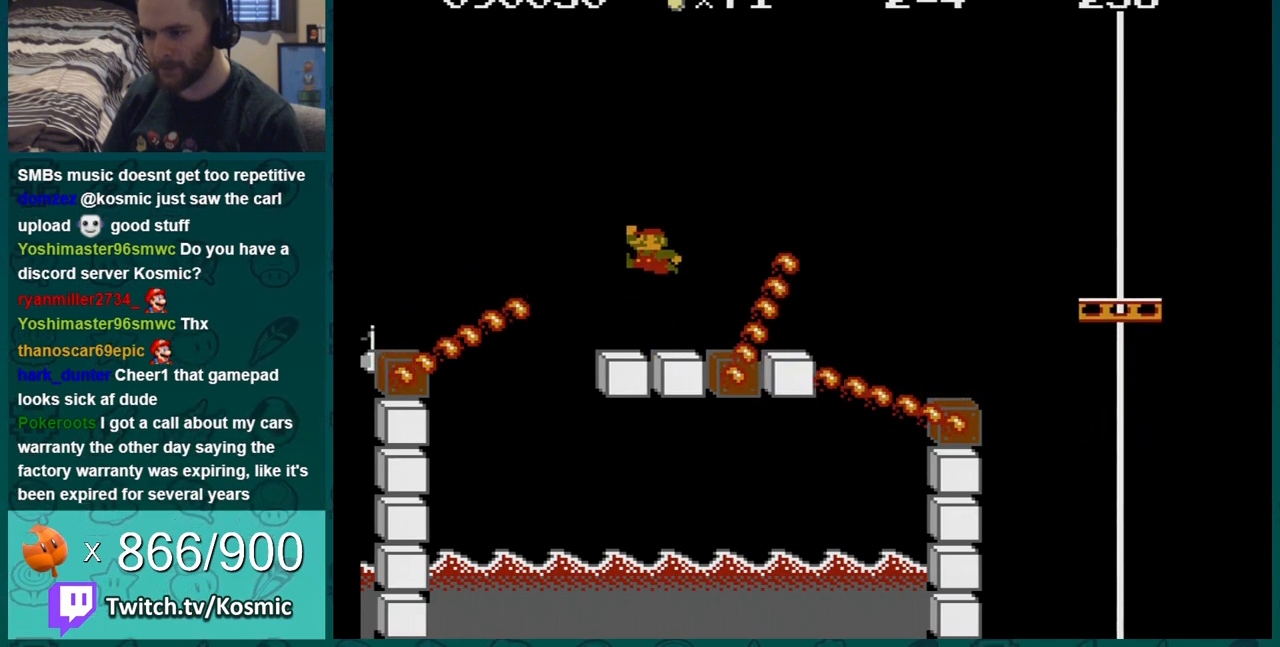
Gameplay with a controller (Nintendo layout); each line is a JSON object with the inputs held at the frame after it. "events" lists button and stick changes between this image and that frame as [ms after this image, input, new state], when the widget could be followed in between. Not read: L3 R3.
{"buttons": ["B", "DPAD_RIGHT"], "events": [[283, "A", "up"]]}
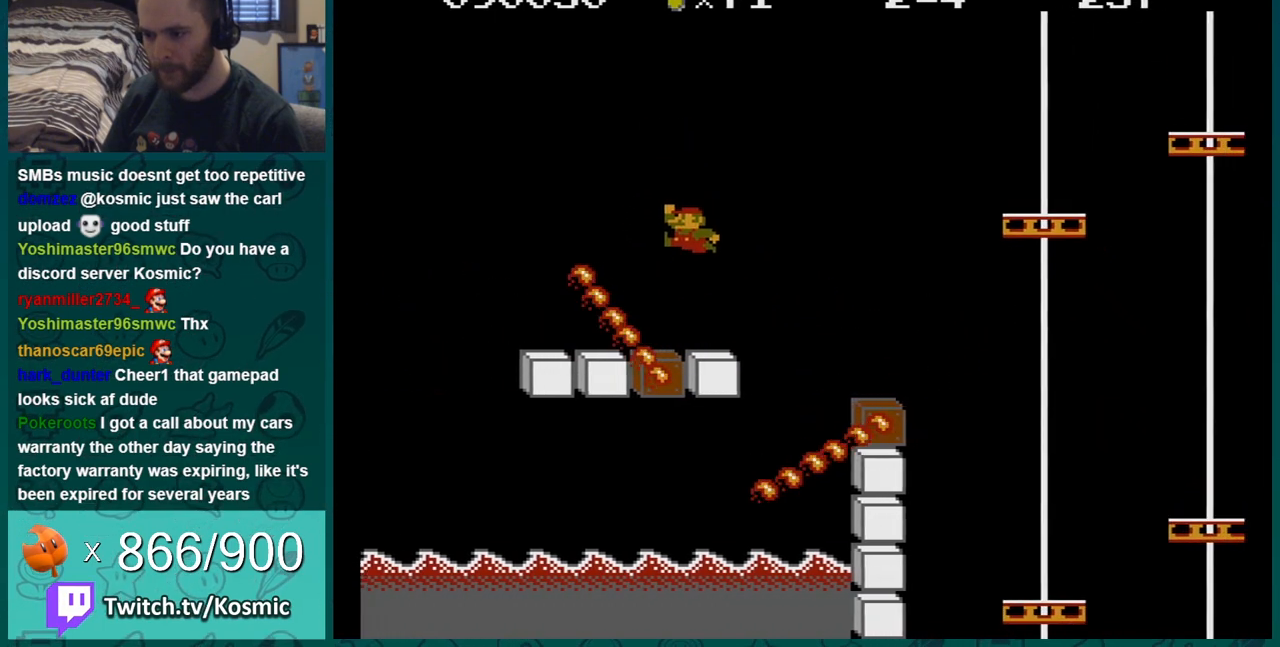
{"buttons": ["A", "B", "DPAD_RIGHT"], "events": [[184, "A", "down"]]}
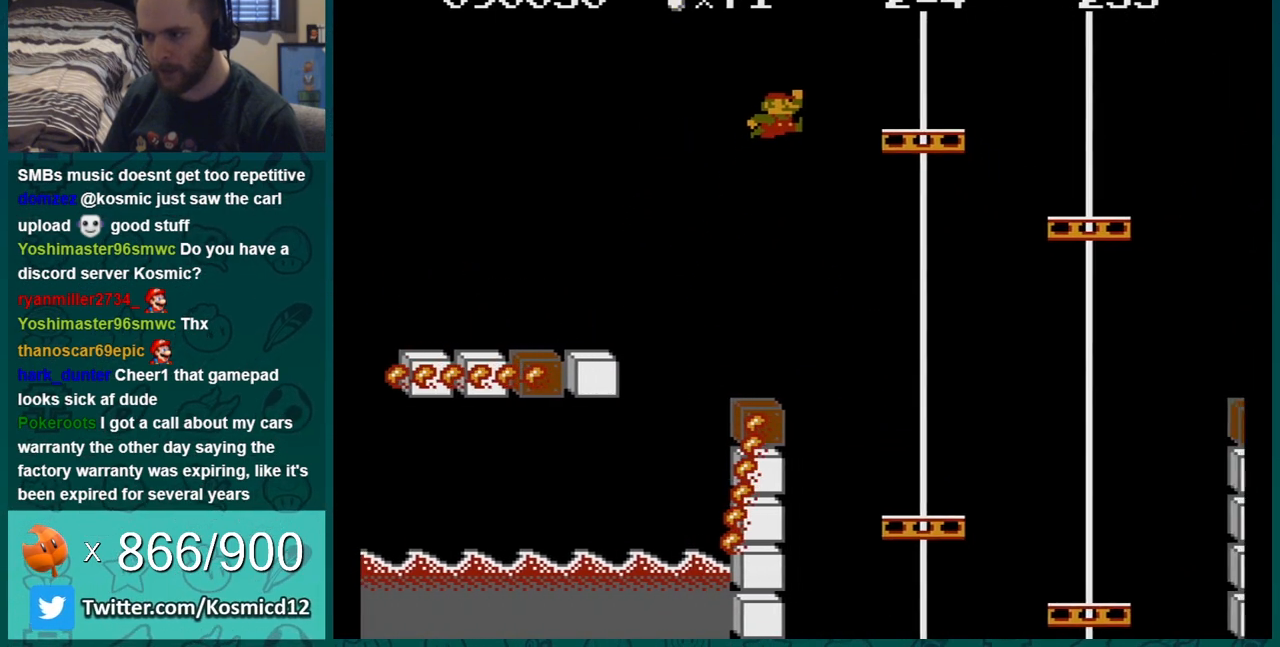
{"buttons": ["A", "B", "DPAD_RIGHT"], "events": [[216, "A", "up"], [216, "DPAD_LEFT", "down"], [216, "DPAD_RIGHT", "up"], [333, "A", "down"], [400, "DPAD_LEFT", "up"], [467, "DPAD_RIGHT", "down"]]}
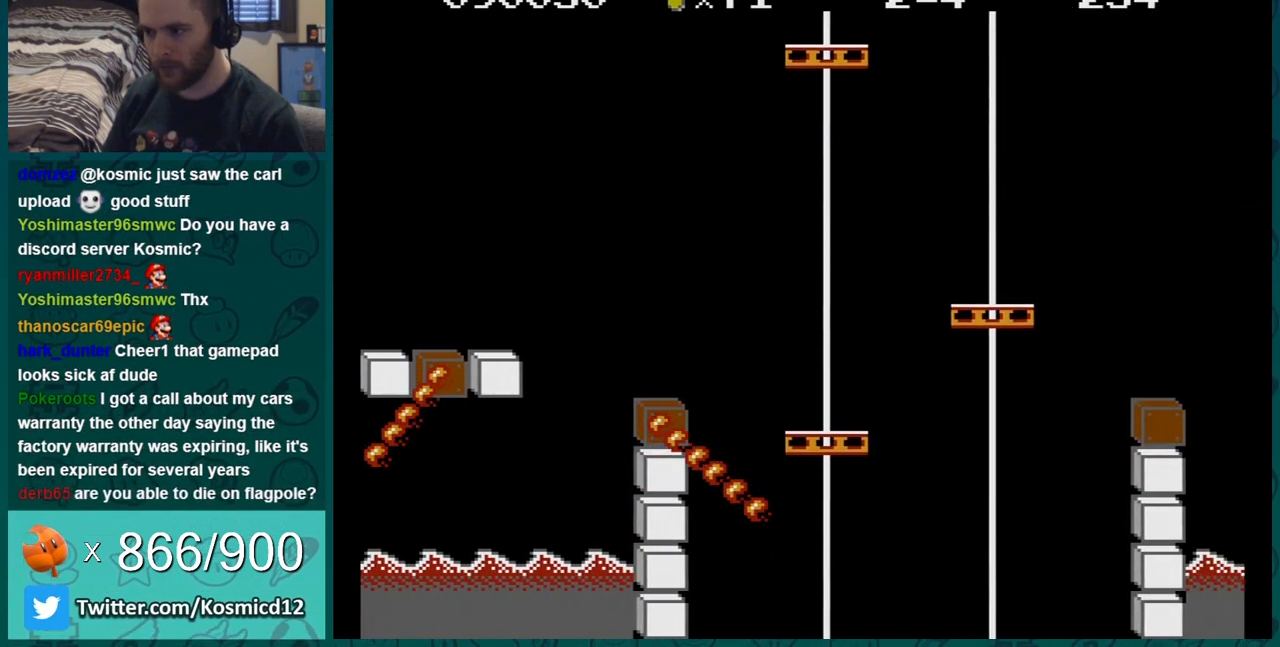
{"buttons": ["A", "B", "DPAD_LEFT"], "events": [[501, "DPAD_LEFT", "down"], [501, "DPAD_RIGHT", "up"]]}
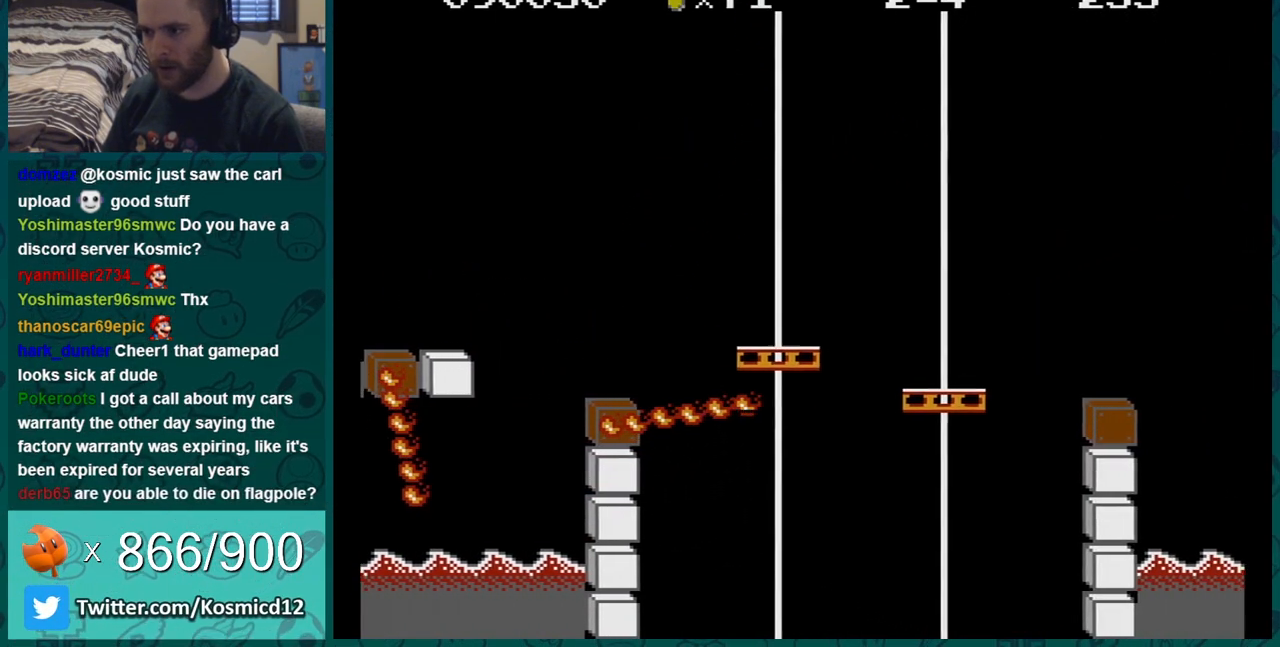
{"buttons": ["B"], "events": [[16, "A", "up"], [150, "DPAD_LEFT", "up"], [283, "DPAD_LEFT", "down"], [300, "DPAD_UP", "down"], [333, "DPAD_LEFT", "up"], [333, "DPAD_UP", "up"]]}
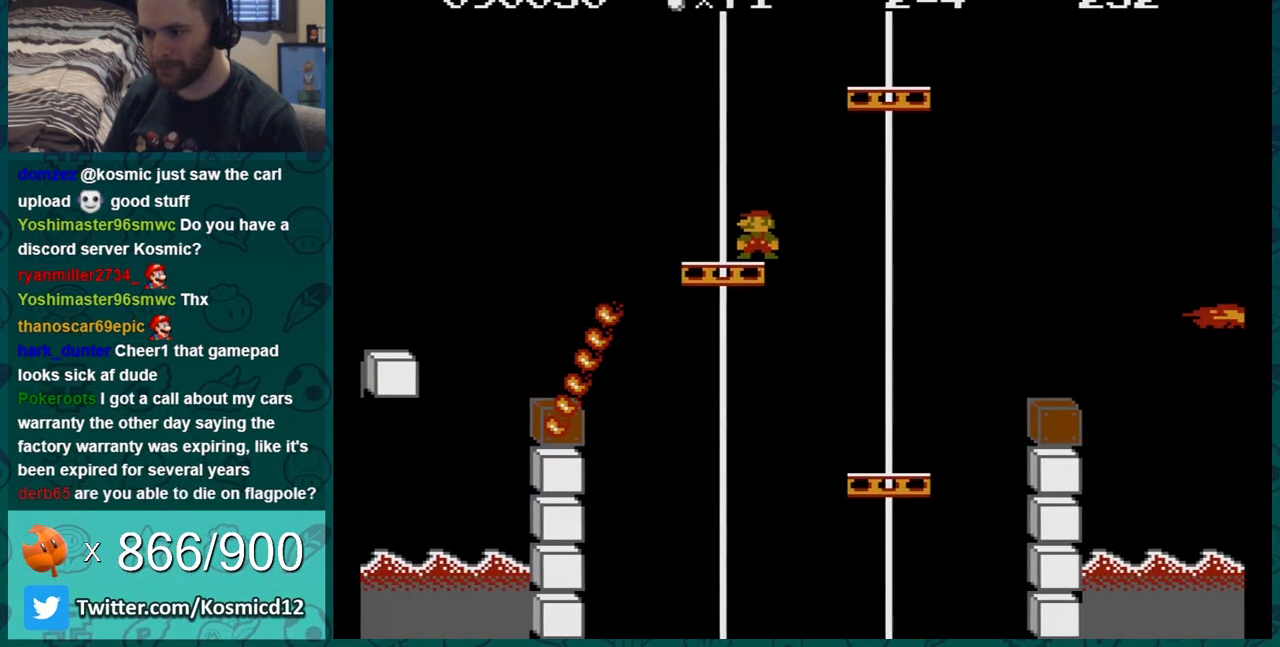
{"buttons": ["B", "DPAD_RIGHT"], "events": [[17, "DPAD_RIGHT", "down"], [83, "A", "down"], [334, "A", "up"]]}
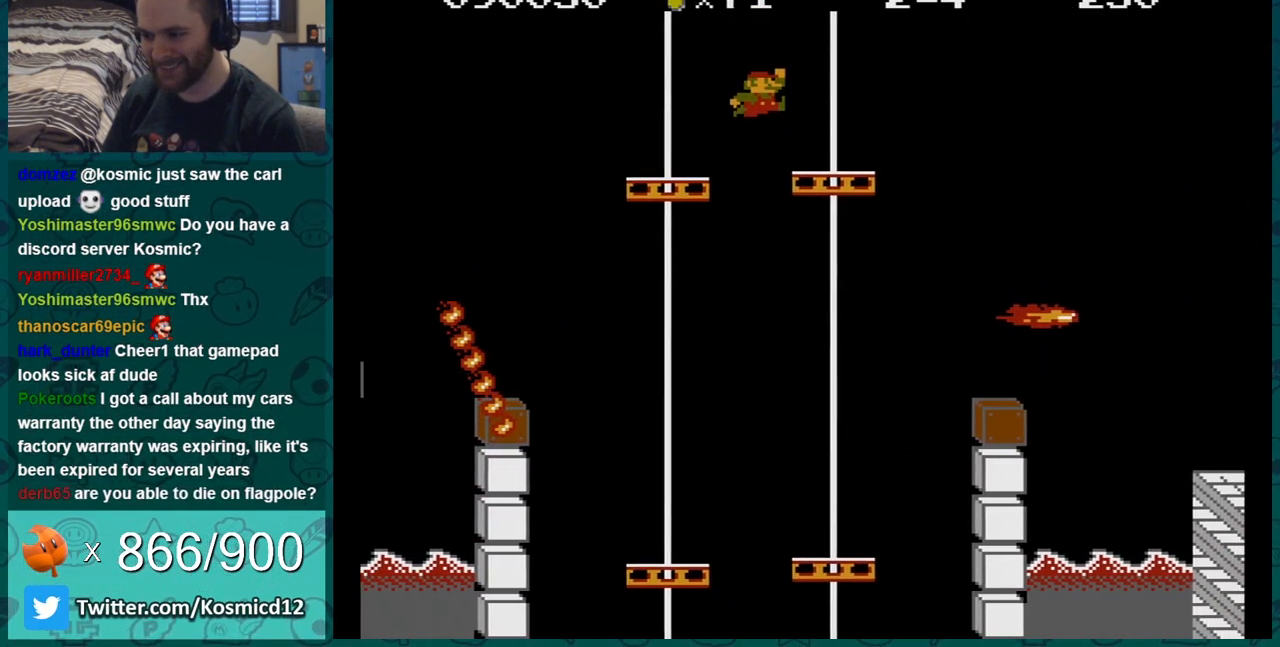
{"buttons": ["B"], "events": [[216, "DPAD_RIGHT", "up"], [267, "DPAD_LEFT", "down"], [300, "A", "down"], [333, "DPAD_LEFT", "up"], [450, "A", "up"]]}
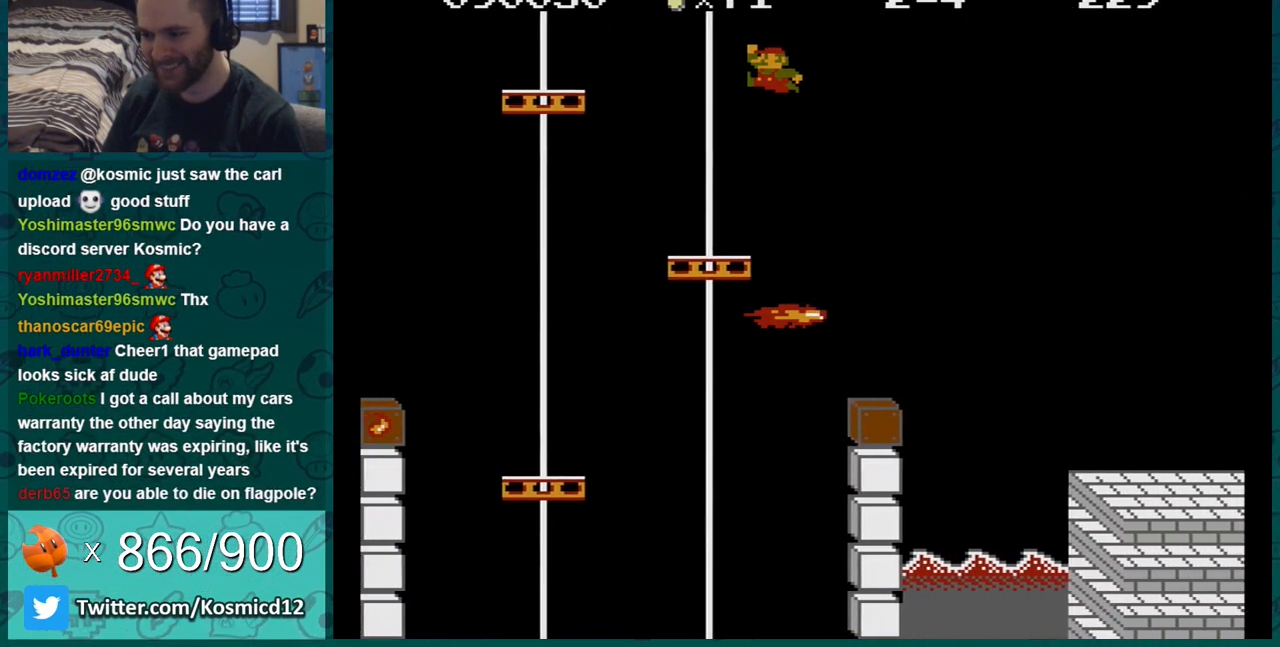
{"buttons": ["B"], "events": [[50, "DPAD_LEFT", "down"], [184, "DPAD_LEFT", "up"], [300, "DPAD_LEFT", "down"], [334, "DPAD_LEFT", "up"]]}
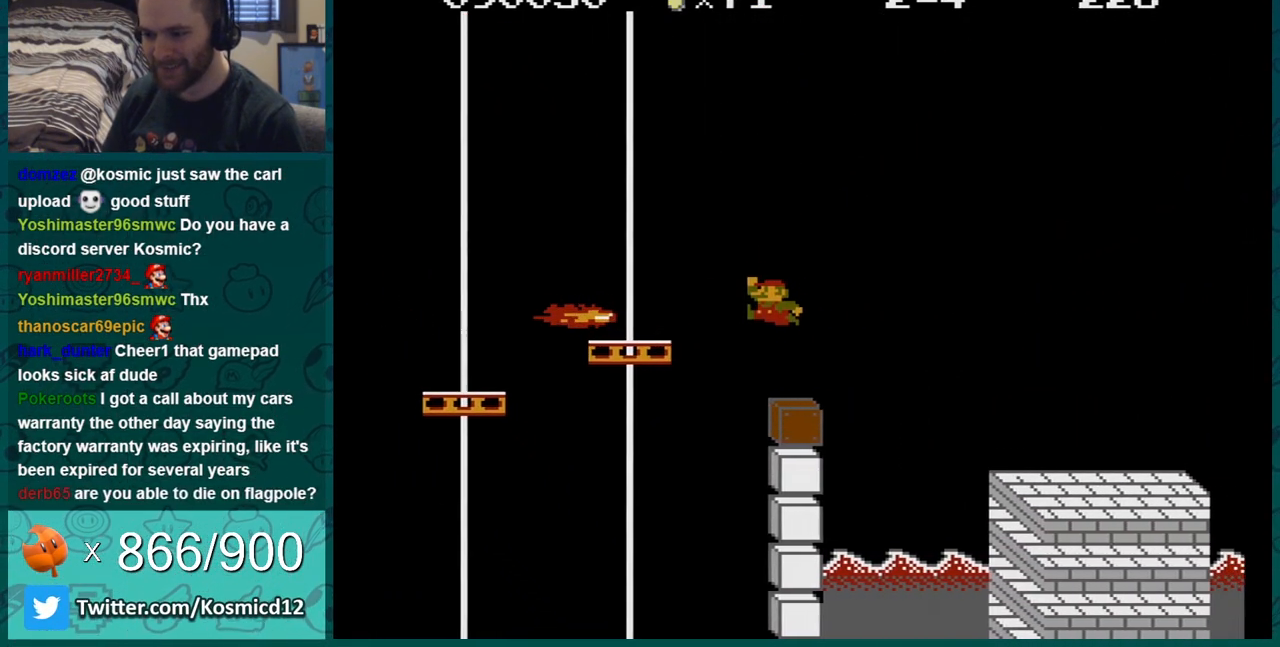
{"buttons": ["B"], "events": [[16, "DPAD_RIGHT", "down"], [183, "A", "down"], [367, "DPAD_RIGHT", "up"], [450, "A", "up"]]}
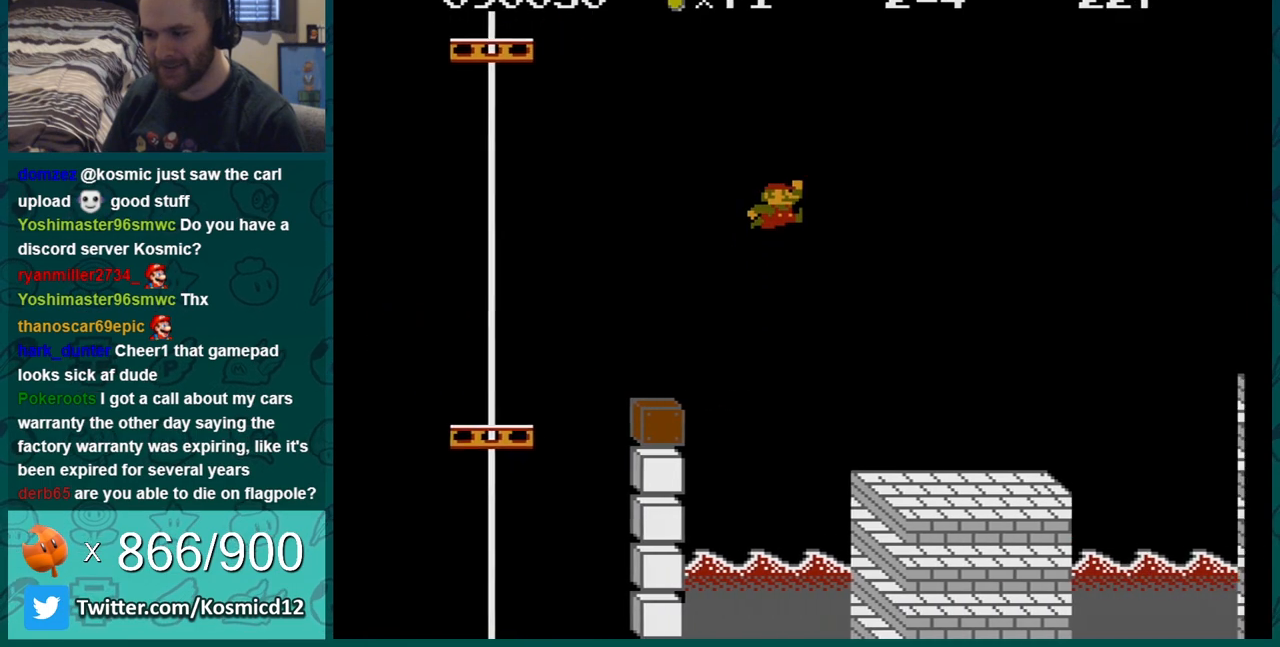
{"buttons": ["B", "DPAD_RIGHT"], "events": [[83, "DPAD_LEFT", "down"], [134, "DPAD_LEFT", "up"], [334, "DPAD_RIGHT", "down"]]}
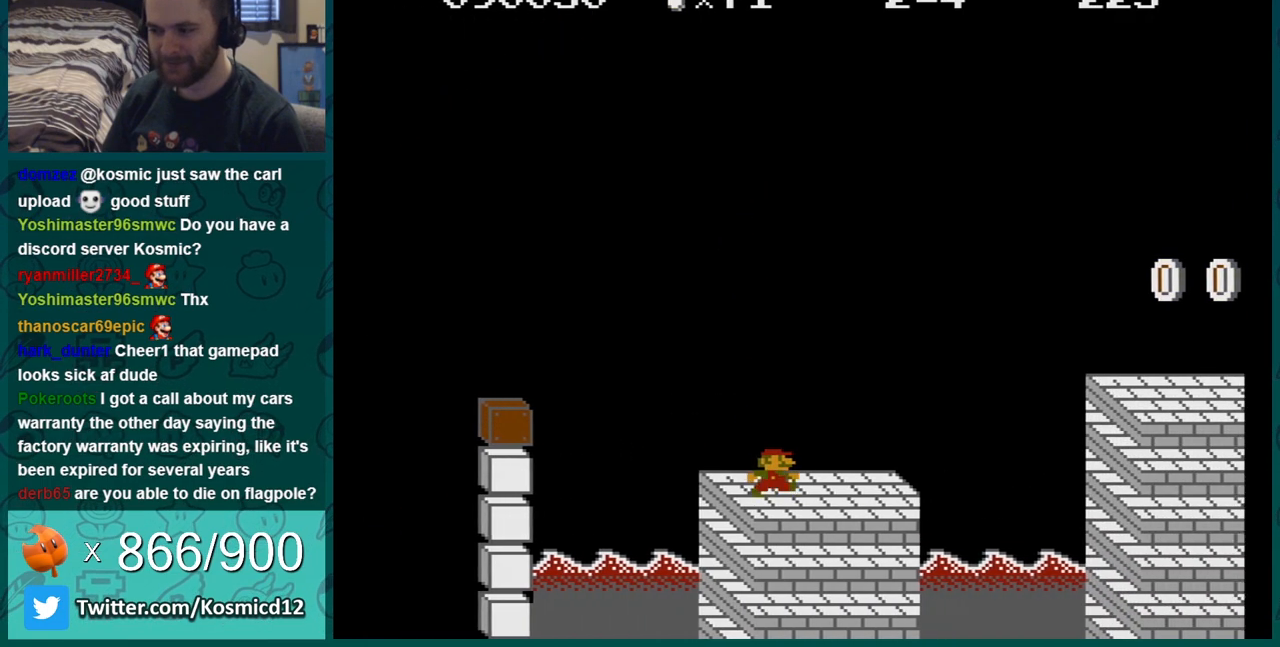
{"buttons": ["A", "B", "DPAD_RIGHT"], "events": [[267, "A", "down"]]}
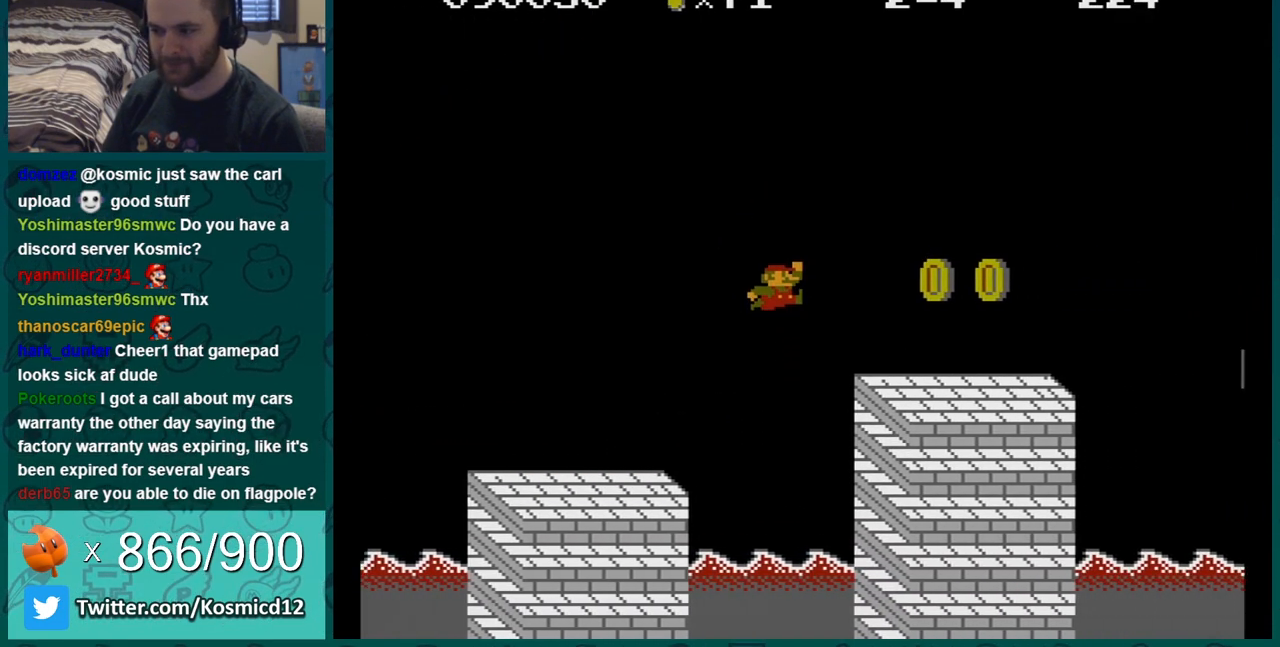
{"buttons": ["B"], "events": [[17, "A", "up"], [17, "DPAD_RIGHT", "up"], [67, "DPAD_LEFT", "down"], [200, "DPAD_LEFT", "up"], [300, "DPAD_LEFT", "down"], [367, "A", "down"], [484, "A", "up"], [484, "DPAD_LEFT", "up"]]}
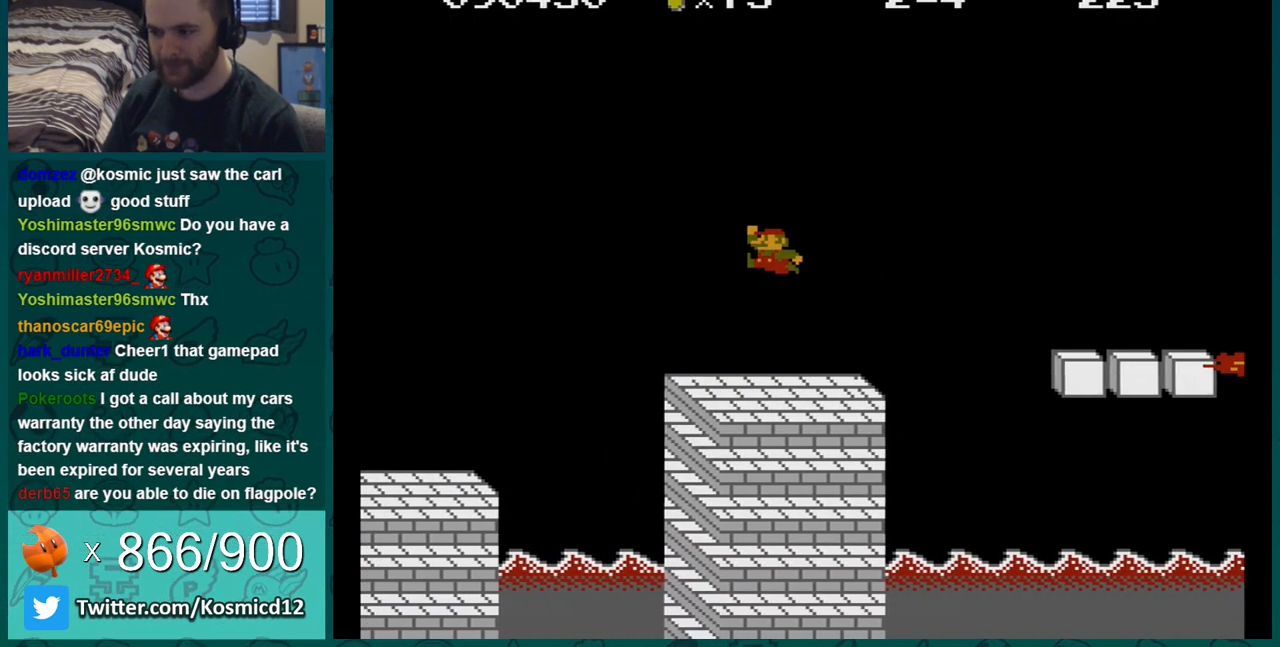
{"buttons": ["A", "B", "DPAD_RIGHT"], "events": [[233, "DPAD_RIGHT", "down"], [433, "A", "down"]]}
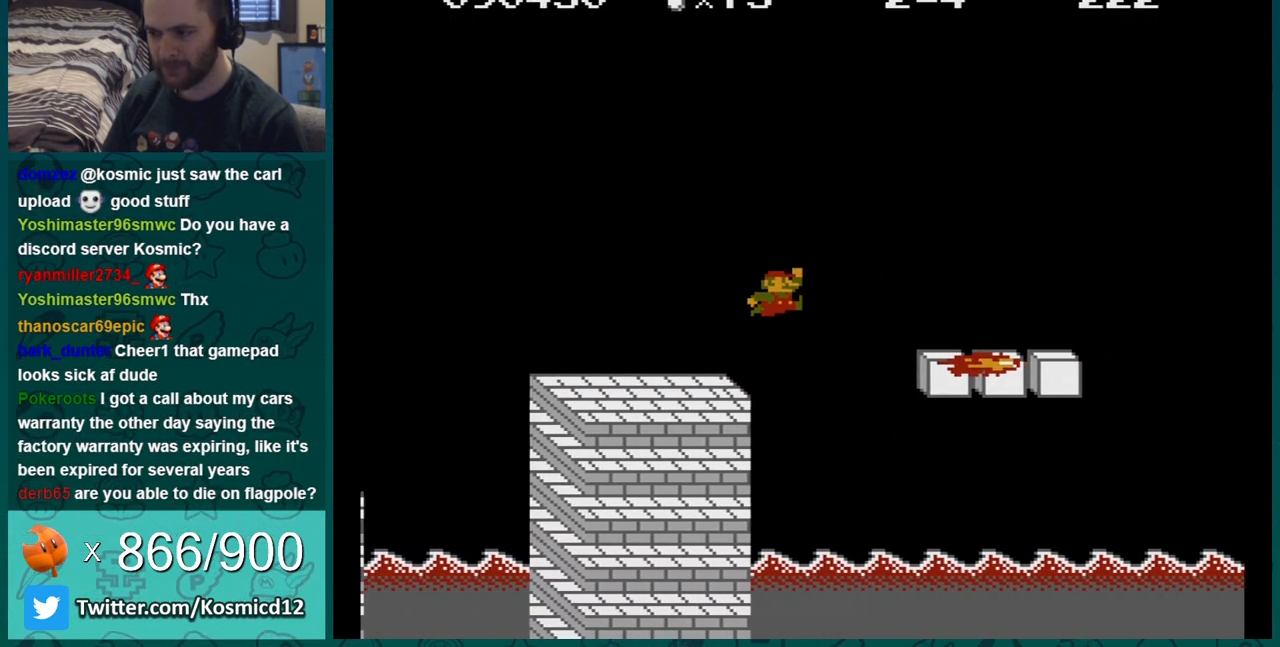
{"buttons": ["B", "DPAD_RIGHT"], "events": [[67, "DPAD_RIGHT", "up"], [134, "A", "up"], [167, "DPAD_LEFT", "down"], [267, "DPAD_LEFT", "up"], [417, "DPAD_RIGHT", "down"]]}
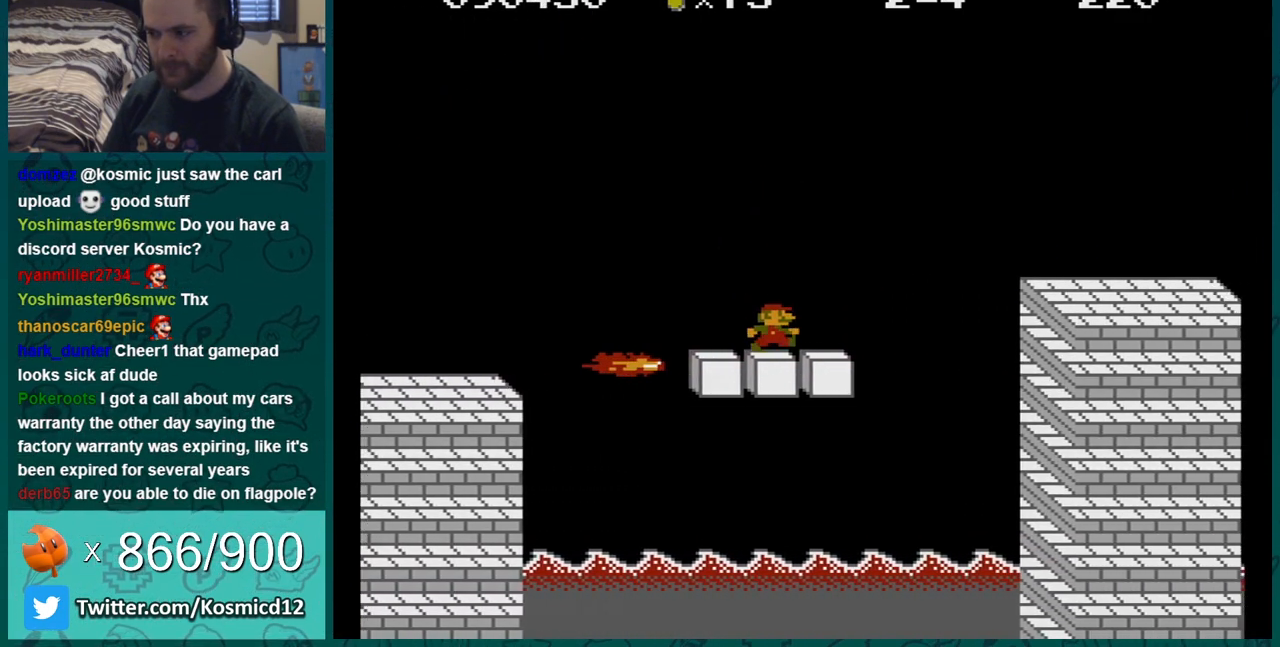
{"buttons": ["B"], "events": [[83, "A", "down"], [83, "DPAD_RIGHT", "up"], [333, "A", "up"], [383, "DPAD_LEFT", "down"], [483, "DPAD_LEFT", "up"]]}
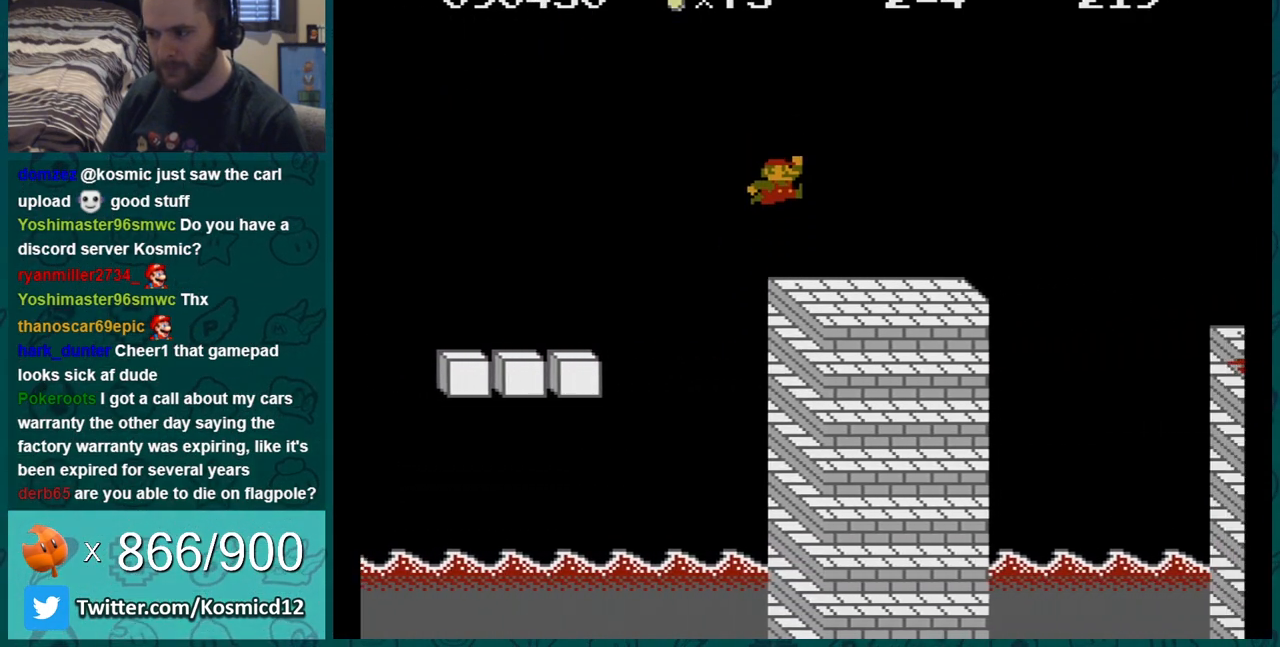
{"buttons": ["A", "B"], "events": [[67, "DPAD_RIGHT", "down"], [350, "A", "down"], [350, "DPAD_RIGHT", "up"]]}
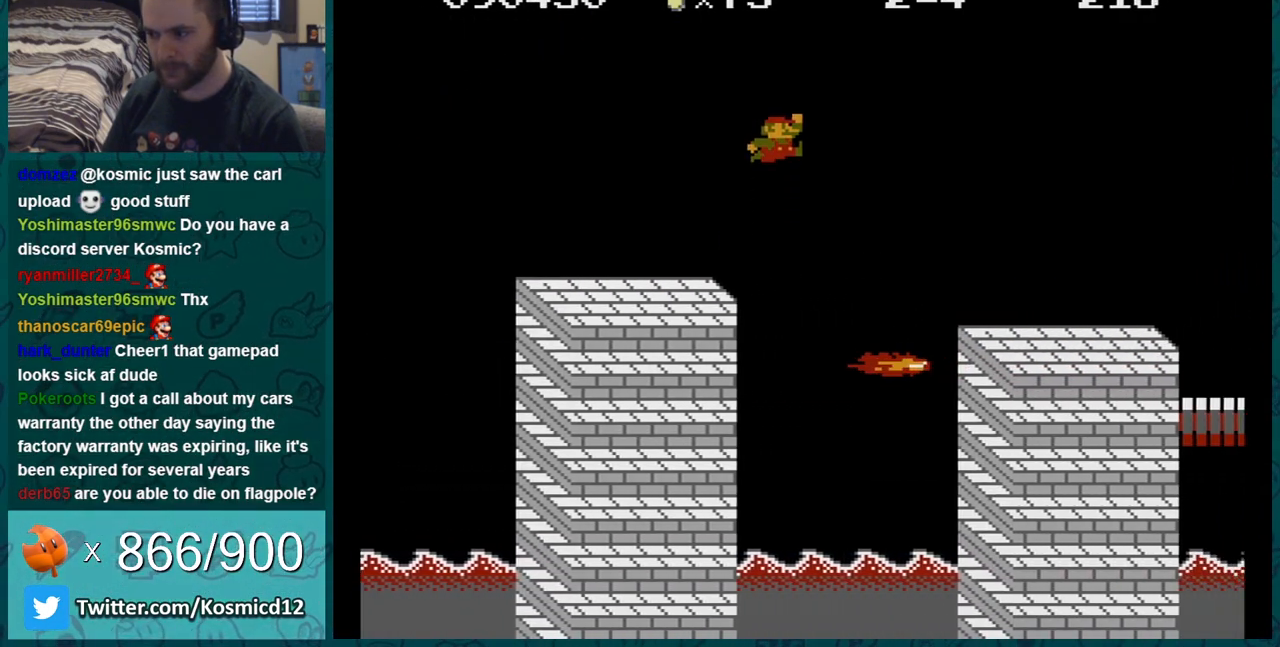
{"buttons": ["B", "DPAD_RIGHT"], "events": [[83, "A", "up"], [200, "DPAD_LEFT", "down"], [367, "DPAD_LEFT", "up"], [483, "DPAD_RIGHT", "down"]]}
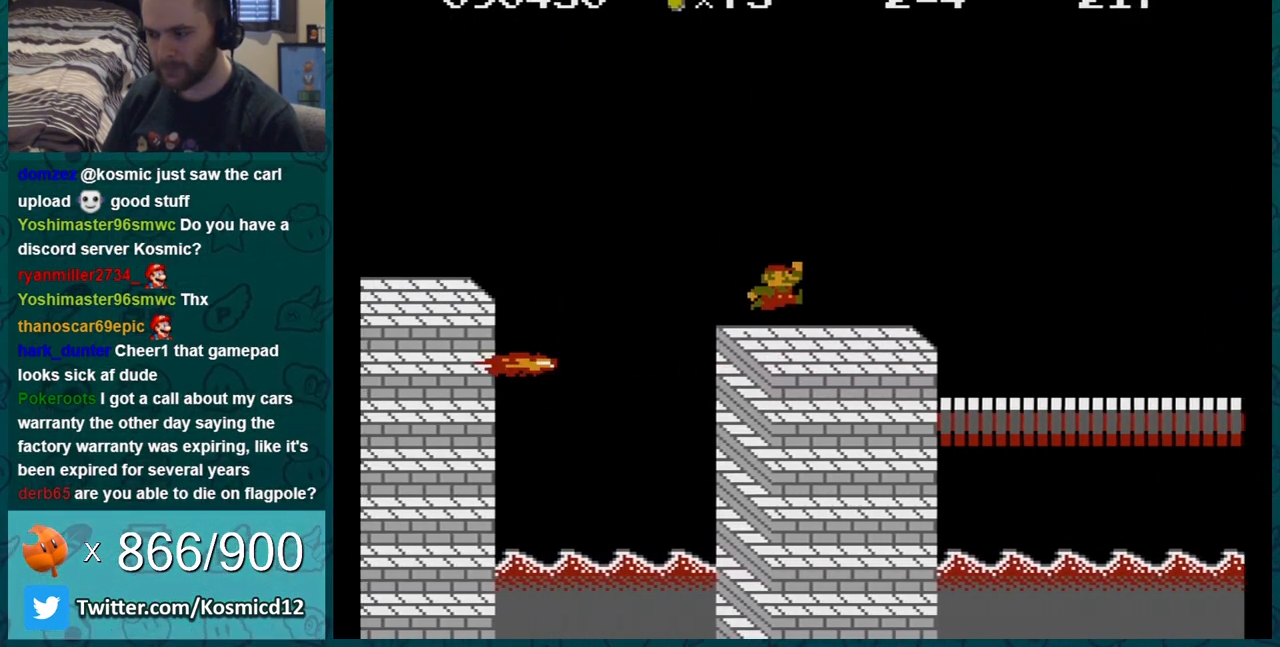
{"buttons": ["B", "DPAD_RIGHT"], "events": []}
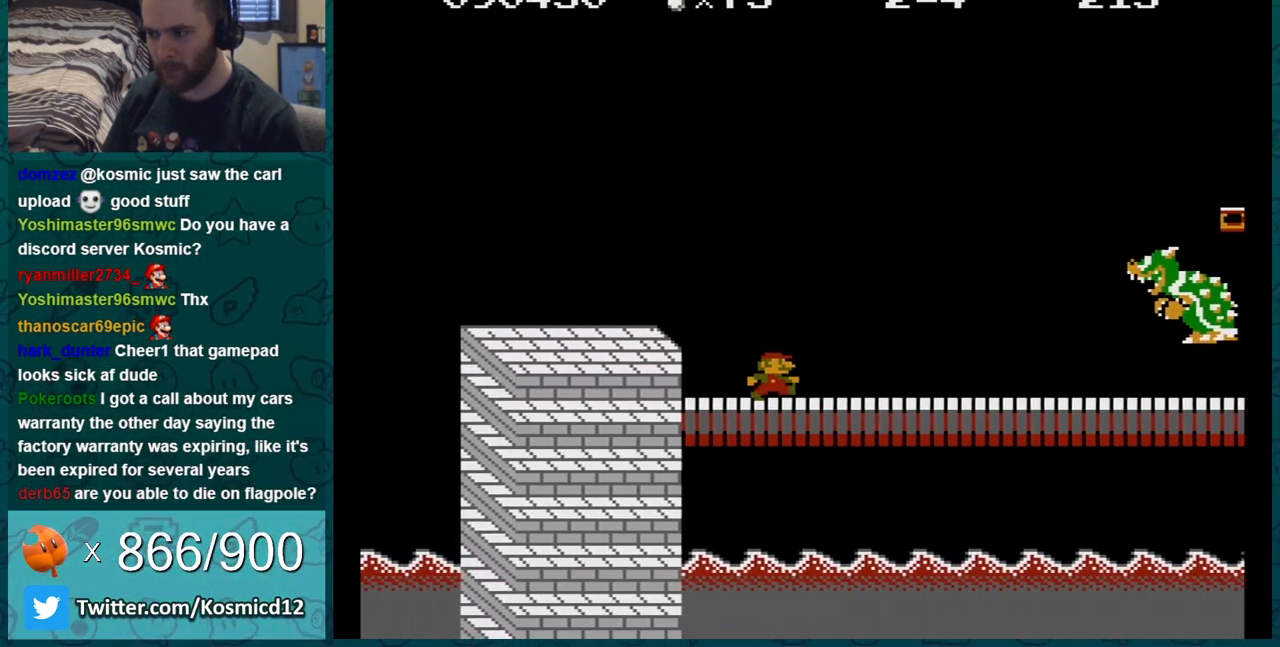
{"buttons": ["B", "DPAD_LEFT"], "events": [[200, "DPAD_RIGHT", "up"], [267, "DPAD_LEFT", "down"]]}
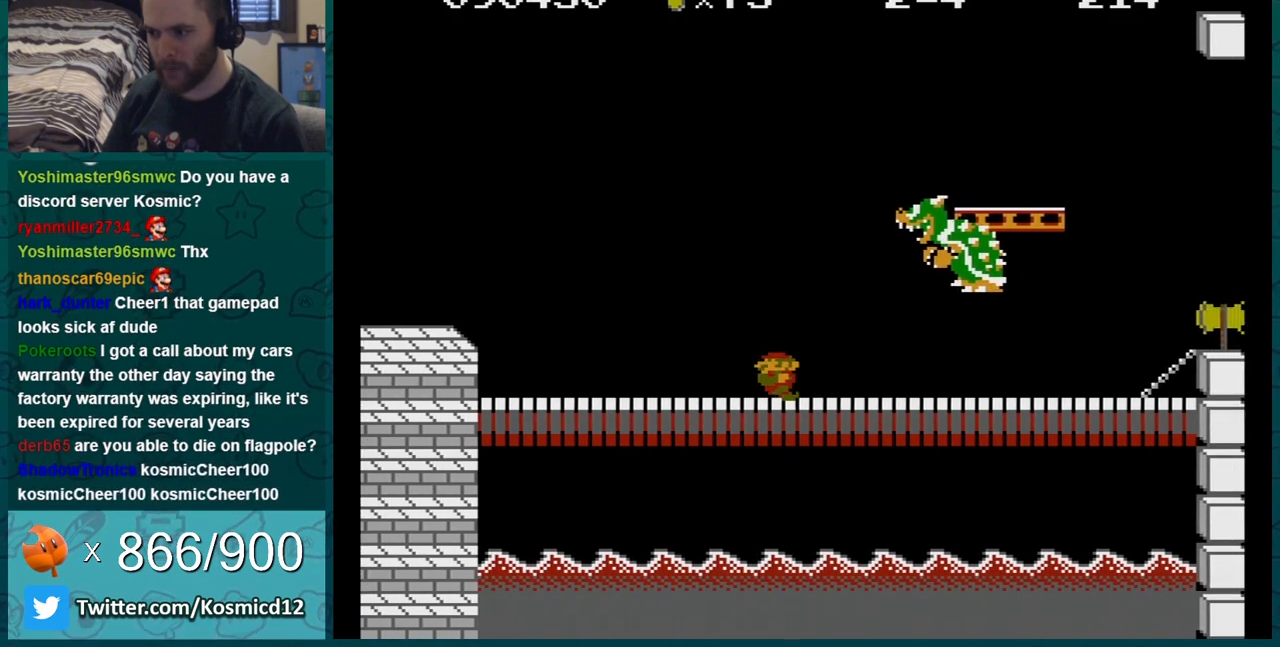
{"buttons": ["A", "B", "DPAD_RIGHT"], "events": [[67, "DPAD_LEFT", "up"], [217, "A", "down"], [250, "DPAD_RIGHT", "down"]]}
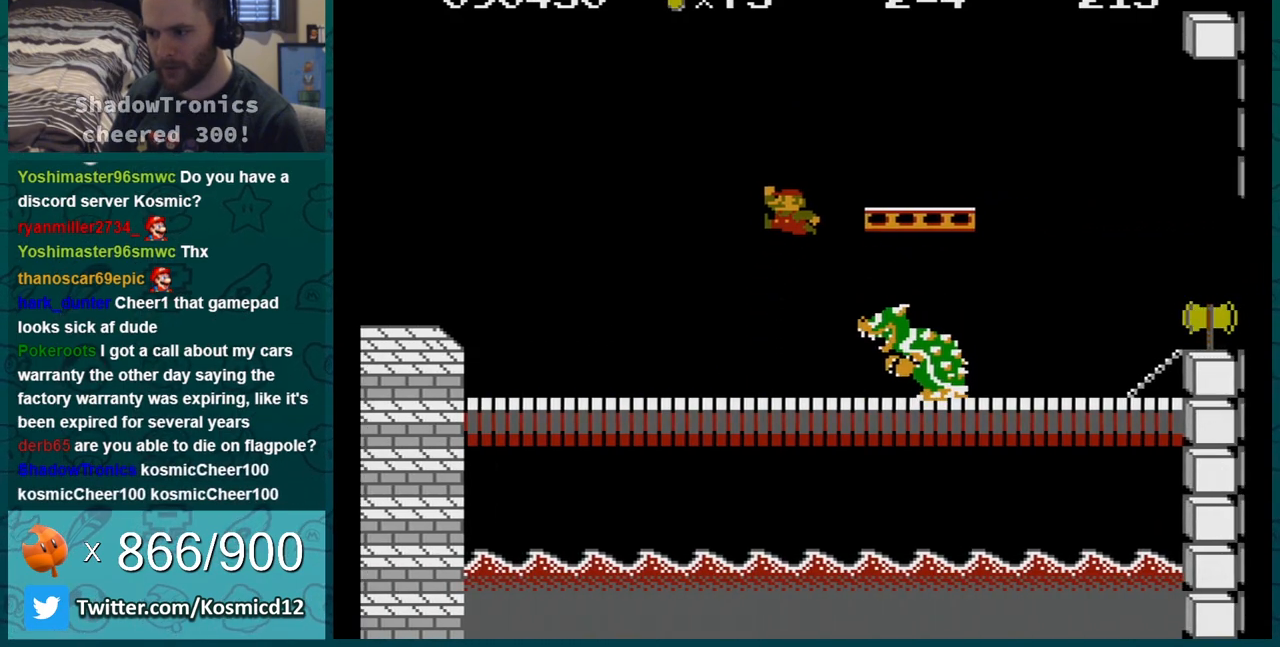
{"buttons": ["B"], "events": [[200, "A", "up"], [350, "A", "down"], [433, "A", "up"], [433, "DPAD_RIGHT", "up"]]}
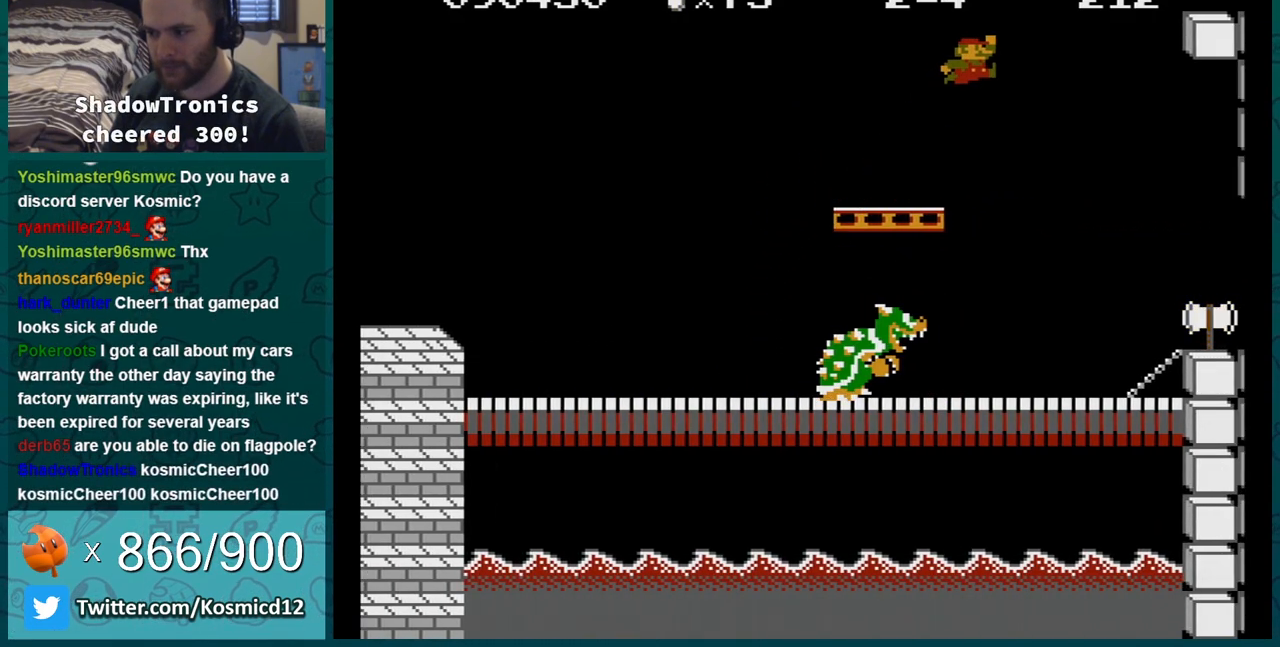
{"buttons": ["B", "DPAD_RIGHT"], "events": [[67, "DPAD_LEFT", "down"], [284, "DPAD_LEFT", "up"], [367, "DPAD_RIGHT", "down"]]}
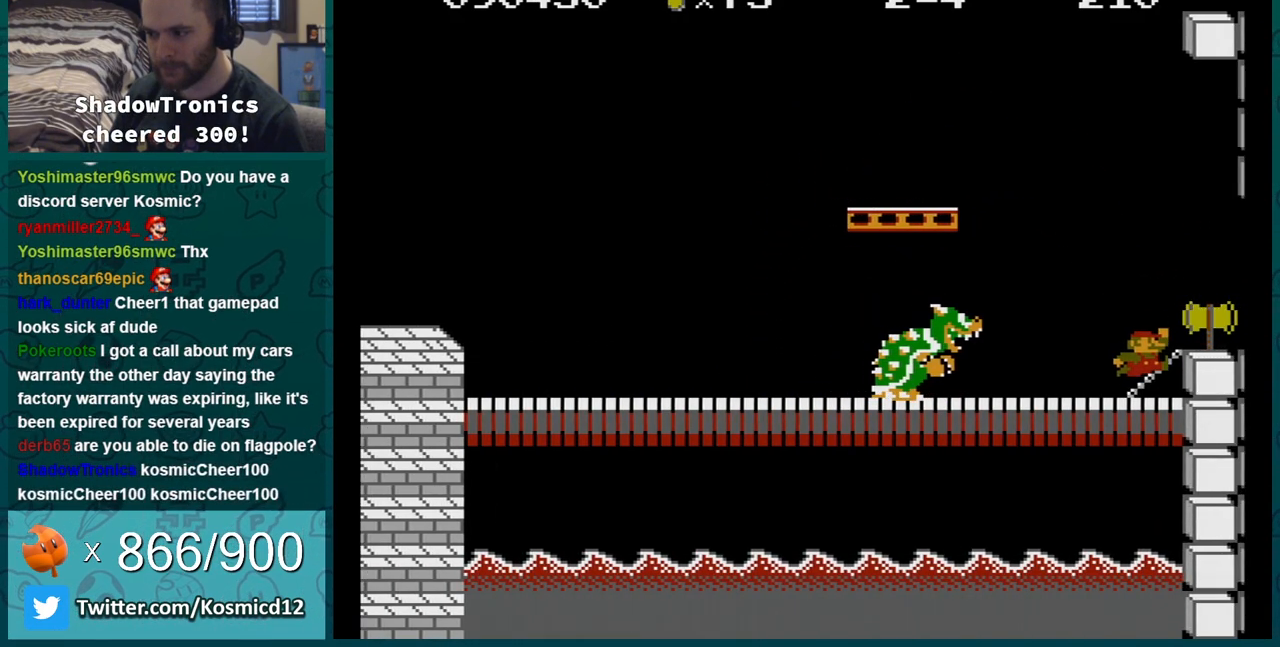
{"buttons": ["B"], "events": [[283, "DPAD_RIGHT", "up"]]}
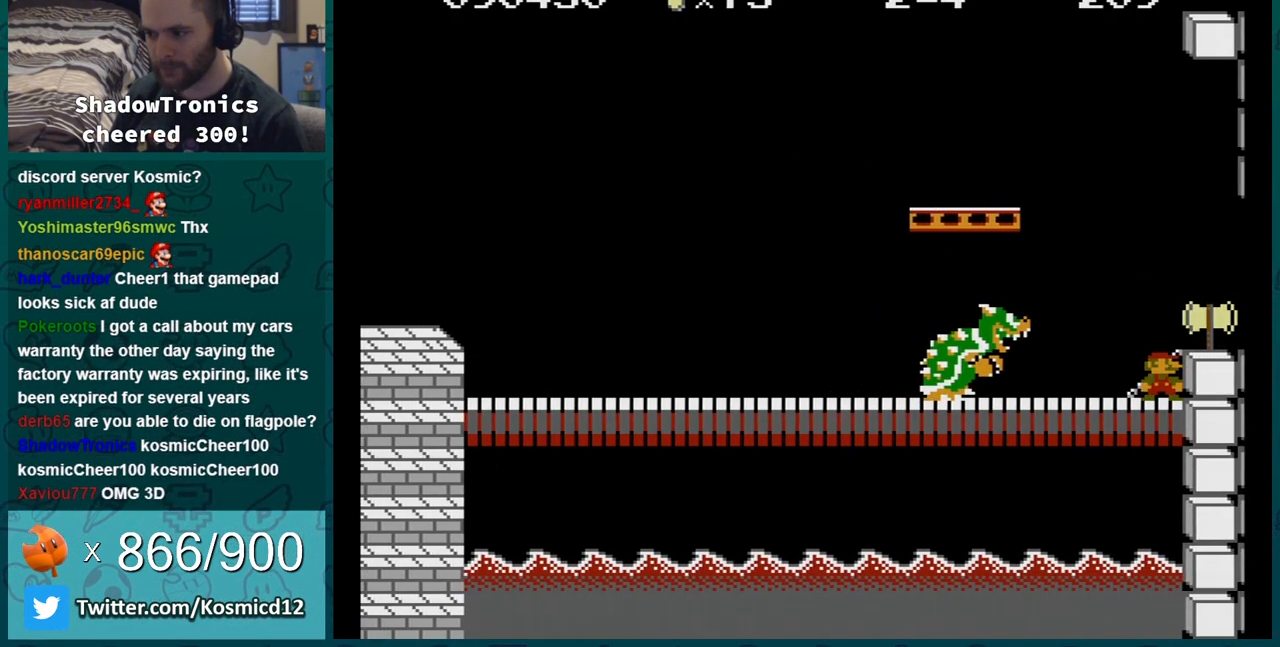
{"buttons": ["B"], "events": []}
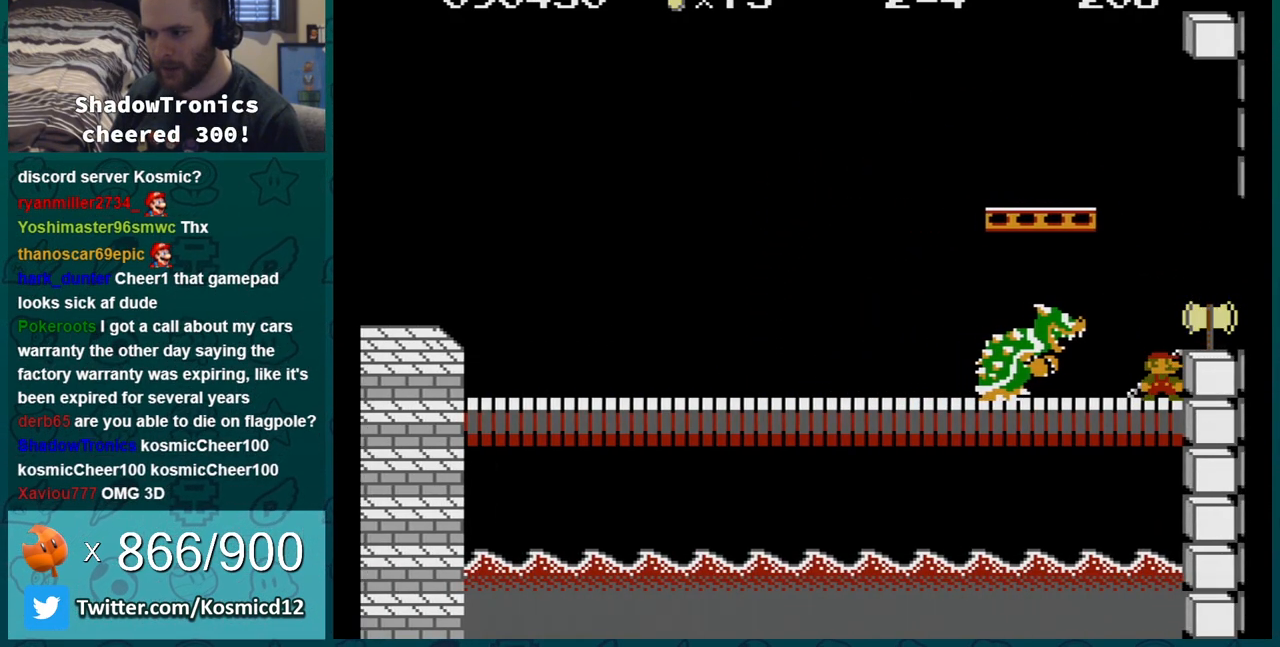
{"buttons": ["A", "B"], "events": [[383, "A", "down"]]}
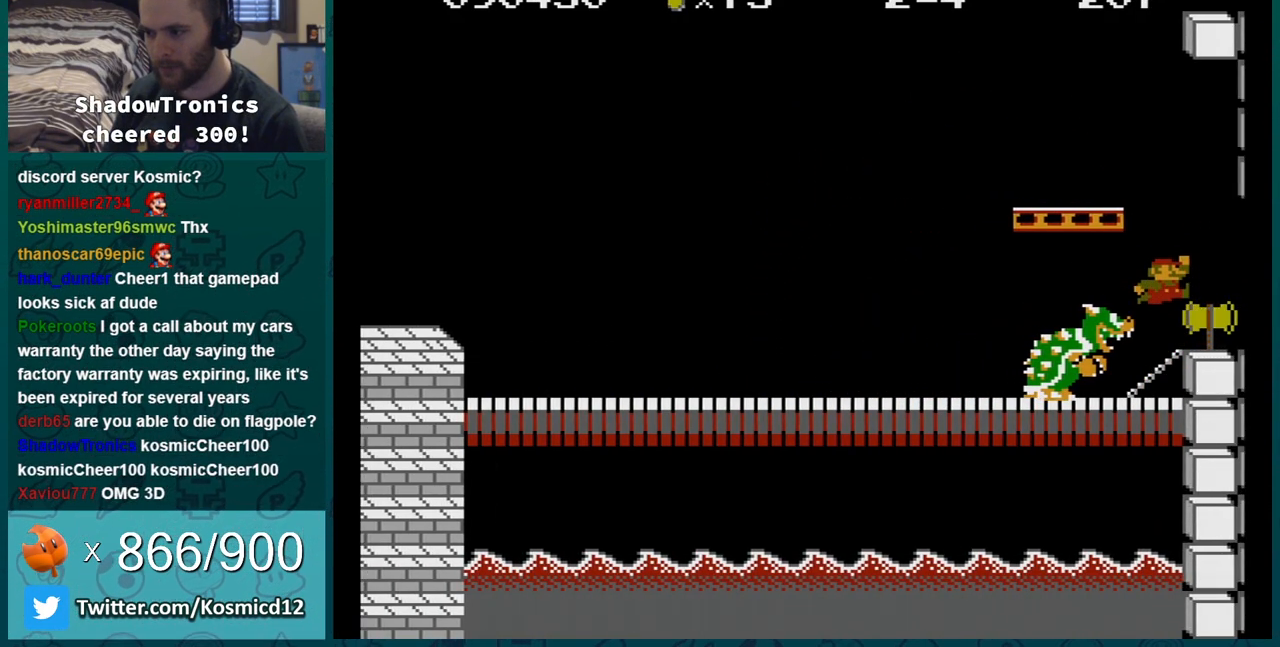
{"buttons": ["B", "DPAD_UP", "DPAD_LEFT"], "events": [[184, "DPAD_RIGHT", "down"], [250, "A", "up"], [367, "DPAD_LEFT", "down"], [367, "DPAD_RIGHT", "up"], [501, "DPAD_UP", "down"]]}
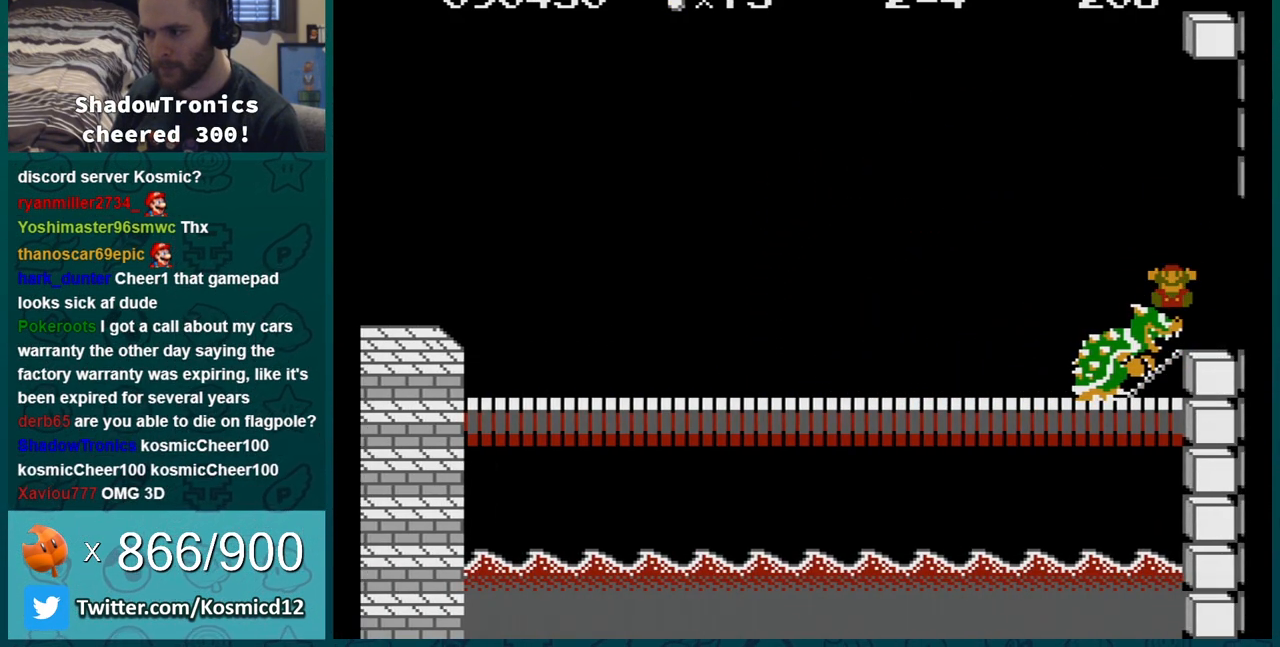
{"buttons": [], "events": [[250, "DPAD_UP", "up"], [350, "DPAD_LEFT", "up"], [400, "B", "up"]]}